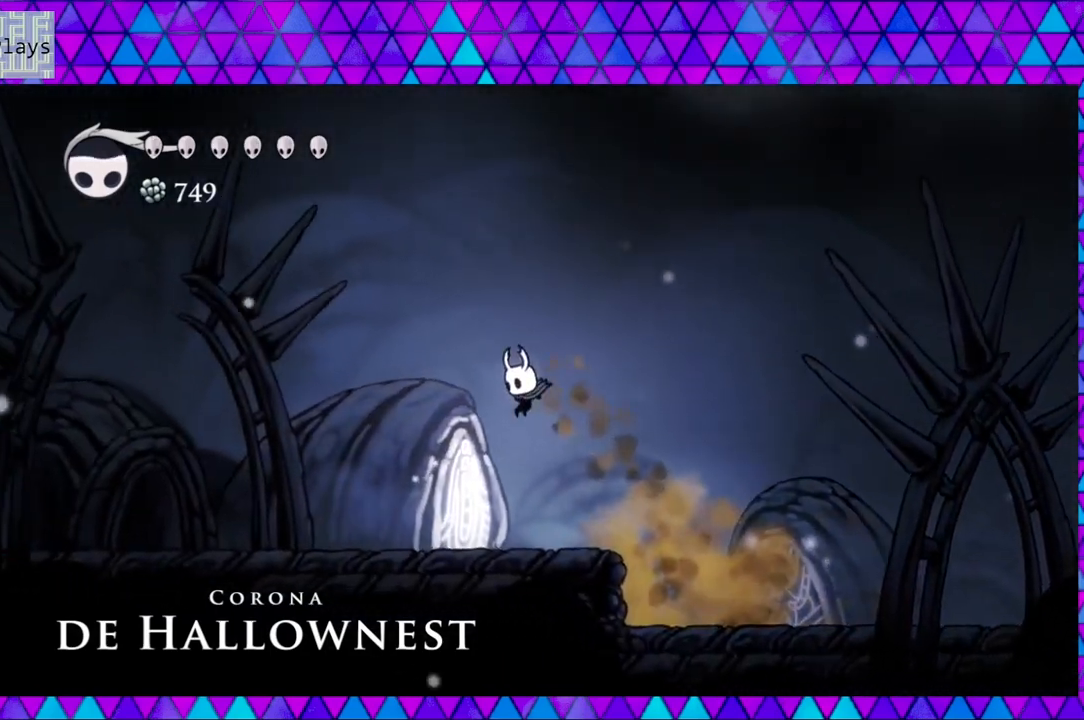
Gameplay with a controller (Nintendo layout); each line is a JSON object with the inputs held at the frame after it. "events" lists button and stick changes between this image and that frame as [ms after this image, input, new state], when the widget could be followed in between. Not read: L3 R3.
{"buttons": ["DPAD_LEFT"], "left_stick": "center", "right_stick": "center", "events": []}
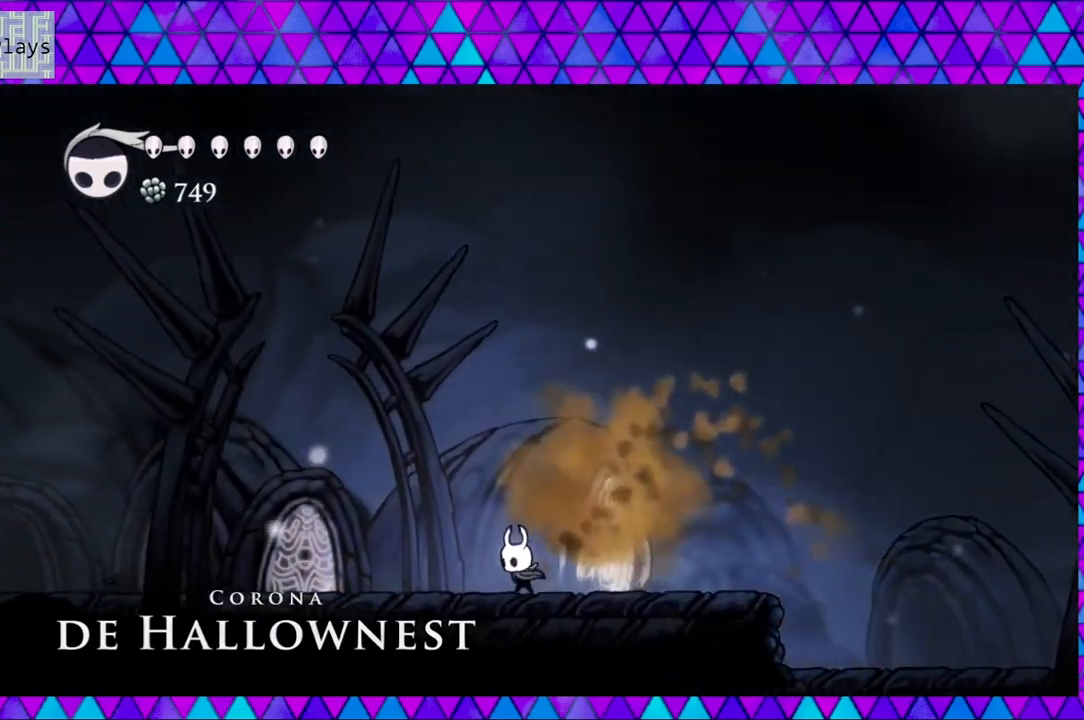
{"buttons": ["DPAD_LEFT"], "left_stick": "center", "right_stick": "center", "events": []}
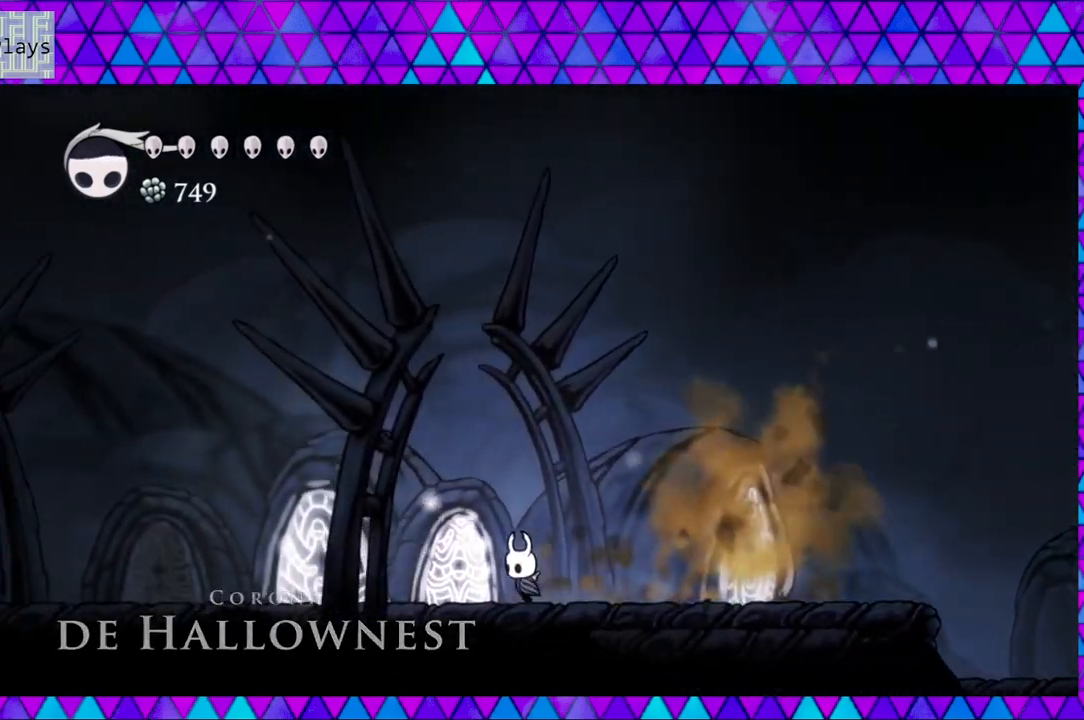
{"buttons": [], "left_stick": "center", "right_stick": "center", "events": [[433, "DPAD_LEFT", "up"]]}
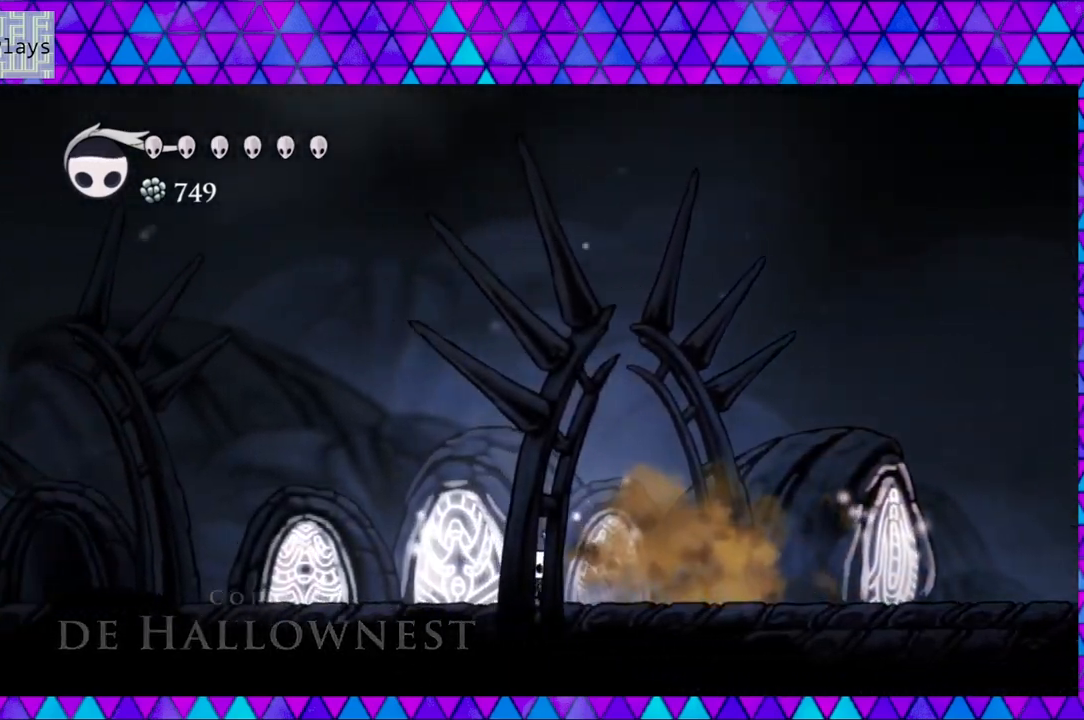
{"buttons": ["DPAD_LEFT"], "left_stick": "center", "right_stick": "center", "events": [[117, "DPAD_LEFT", "down"]]}
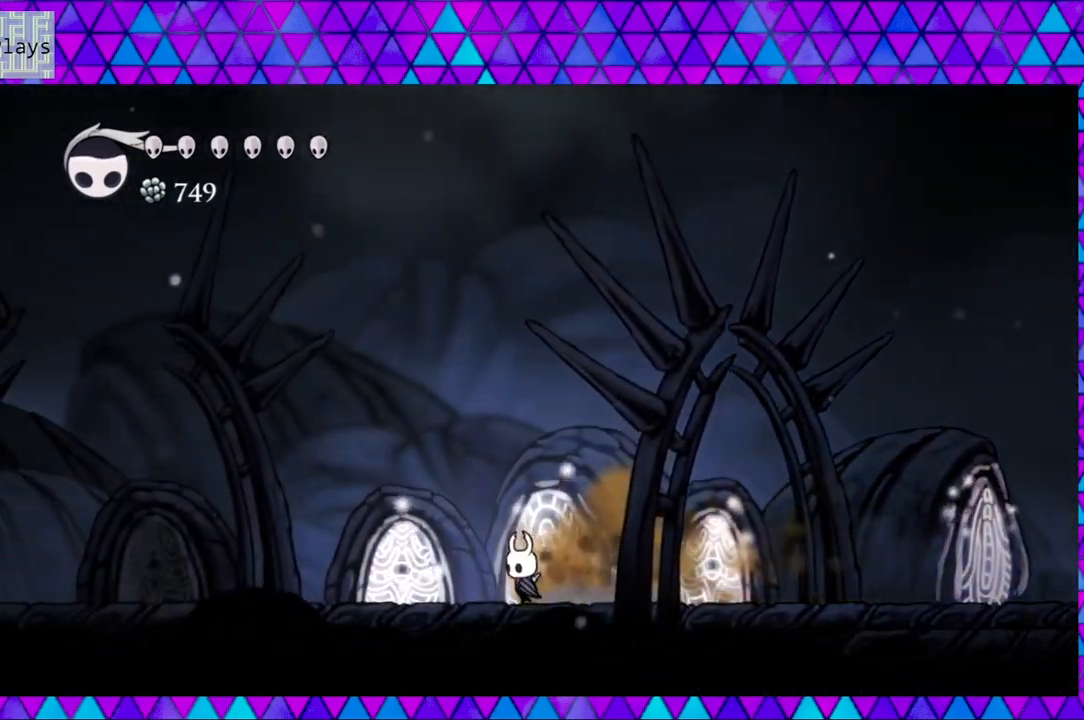
{"buttons": ["DPAD_LEFT"], "left_stick": "center", "right_stick": "center", "events": []}
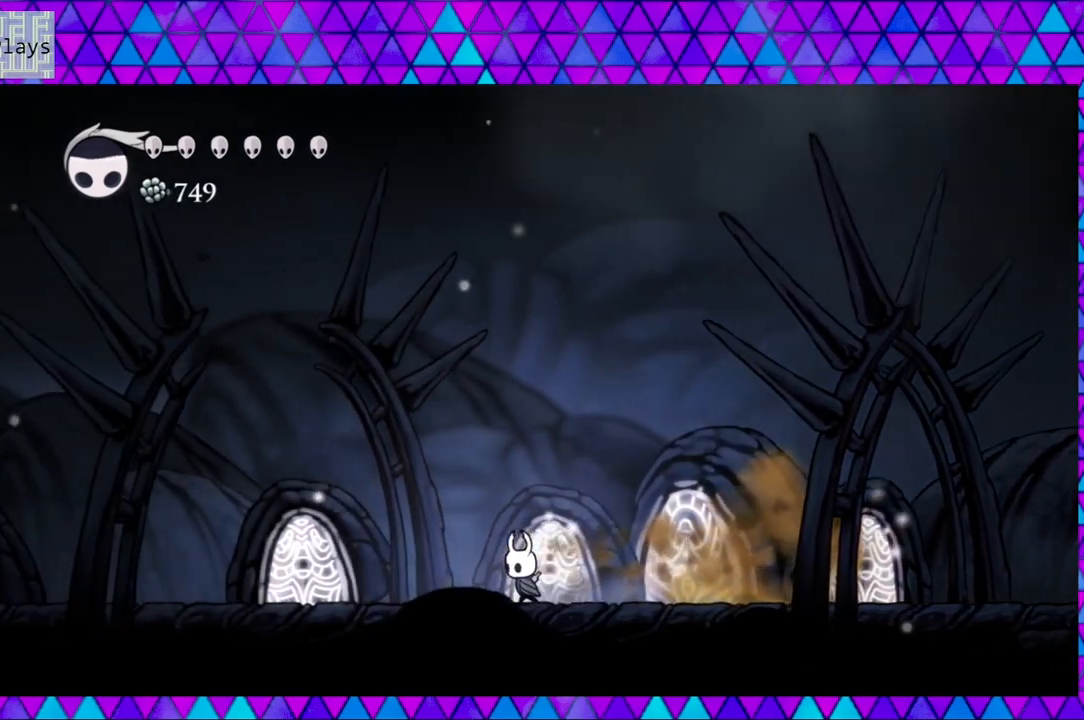
{"buttons": ["DPAD_LEFT"], "left_stick": "center", "right_stick": "center", "events": []}
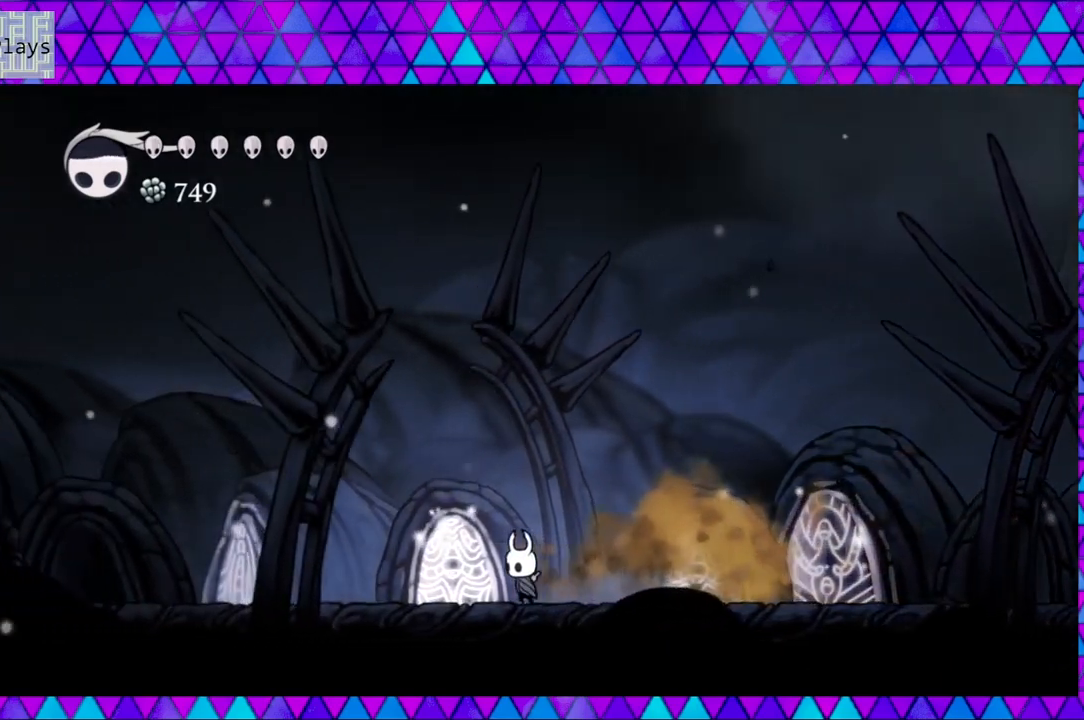
{"buttons": ["DPAD_LEFT"], "left_stick": "center", "right_stick": "center", "events": []}
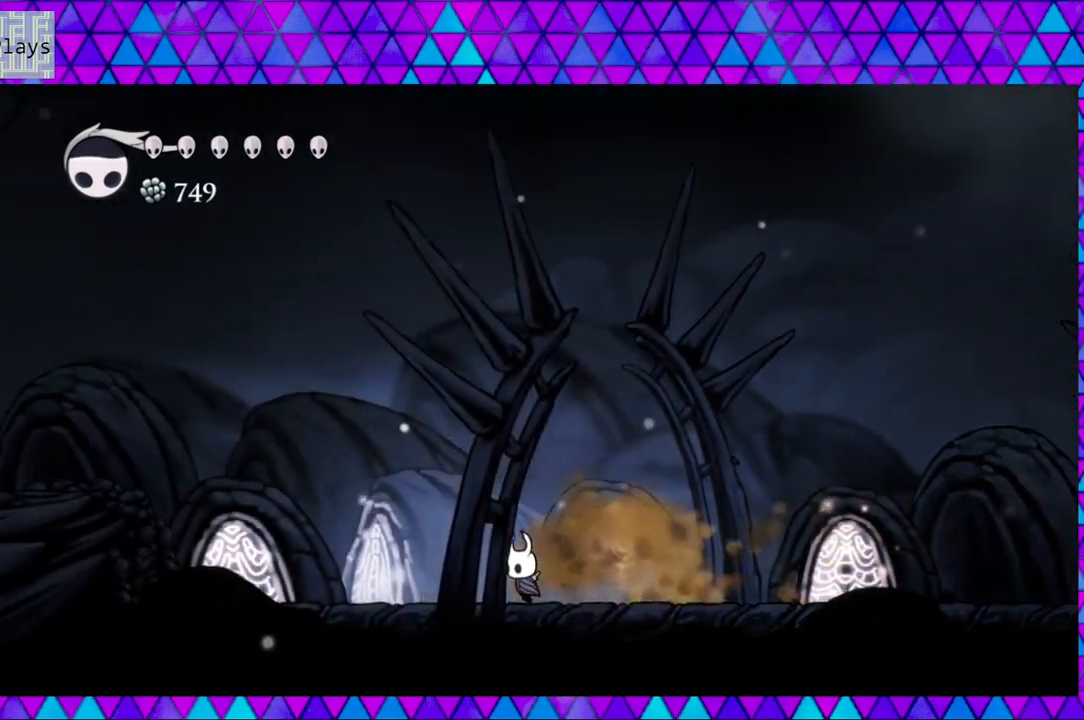
{"buttons": ["DPAD_LEFT"], "left_stick": "center", "right_stick": "center", "events": []}
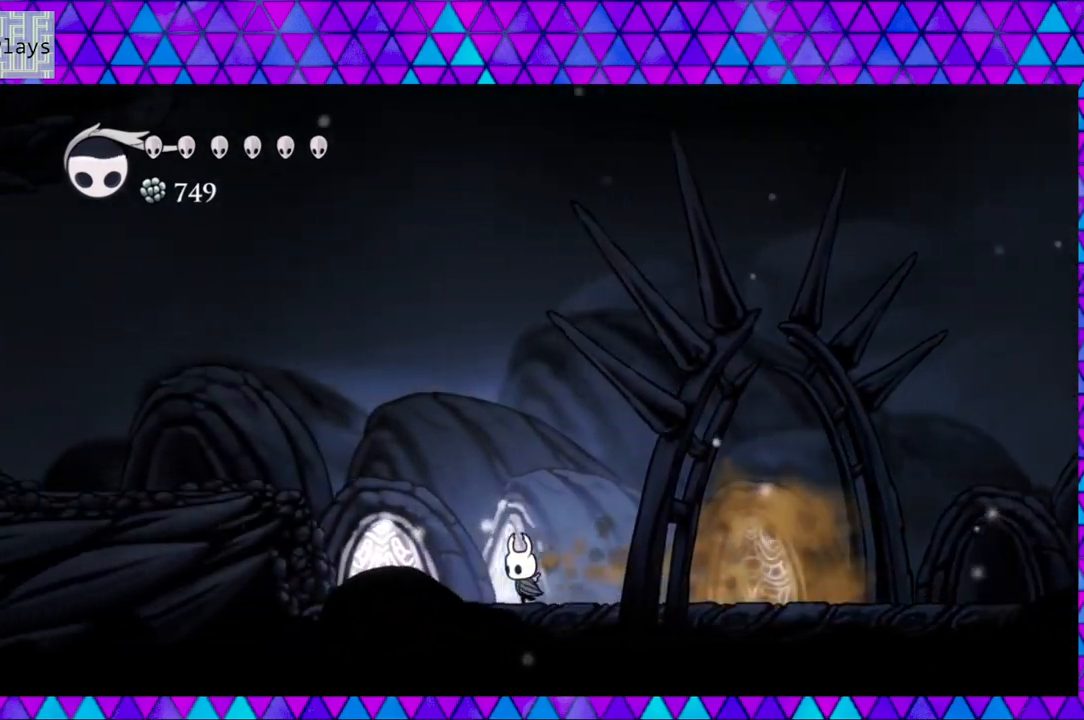
{"buttons": ["B", "DPAD_LEFT"], "left_stick": "center", "right_stick": "center", "events": [[250, "B", "down"]]}
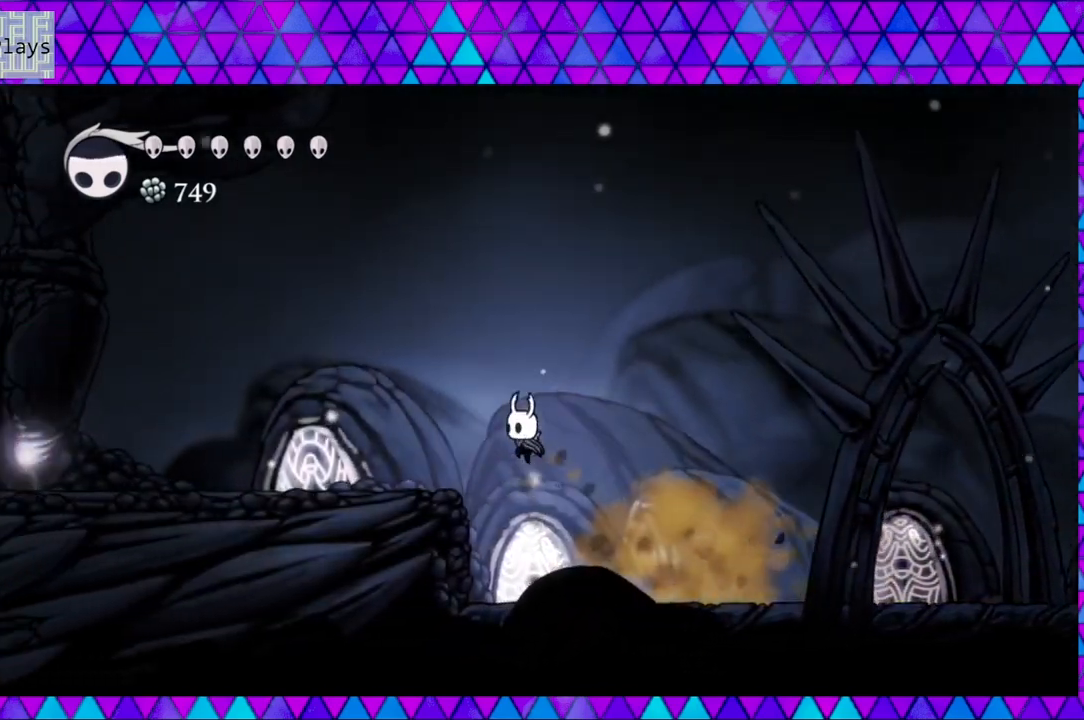
{"buttons": ["DPAD_LEFT"], "left_stick": "center", "right_stick": "center", "events": [[367, "B", "up"]]}
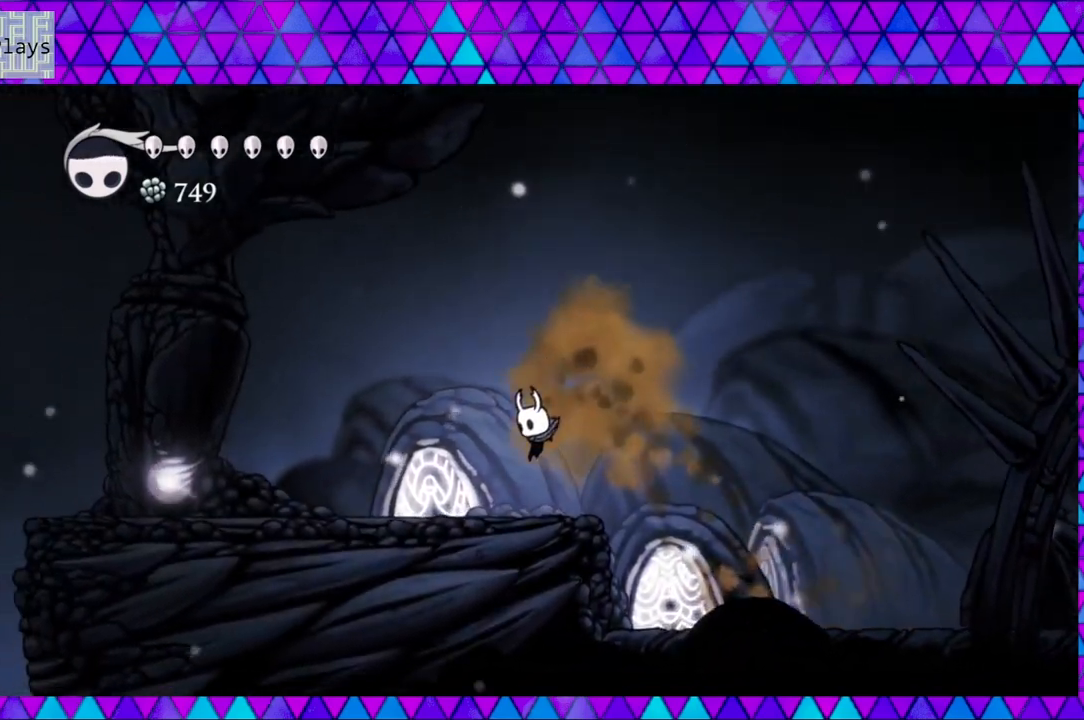
{"buttons": ["DPAD_LEFT"], "left_stick": "center", "right_stick": "center", "events": []}
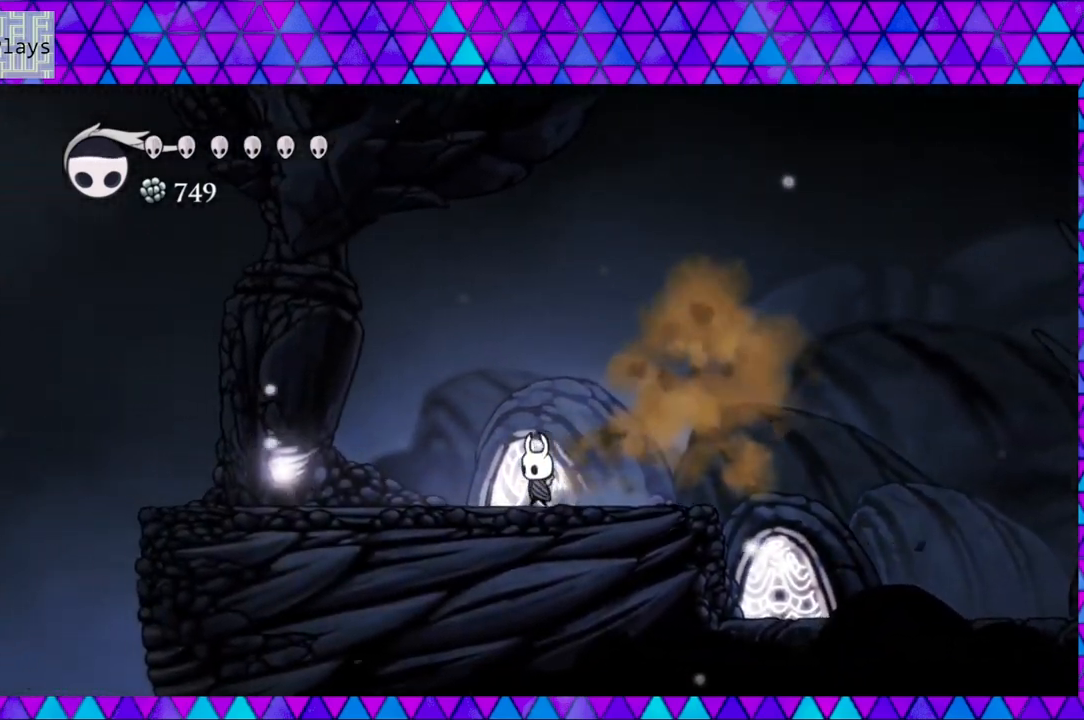
{"buttons": ["DPAD_LEFT"], "left_stick": "center", "right_stick": "center", "events": []}
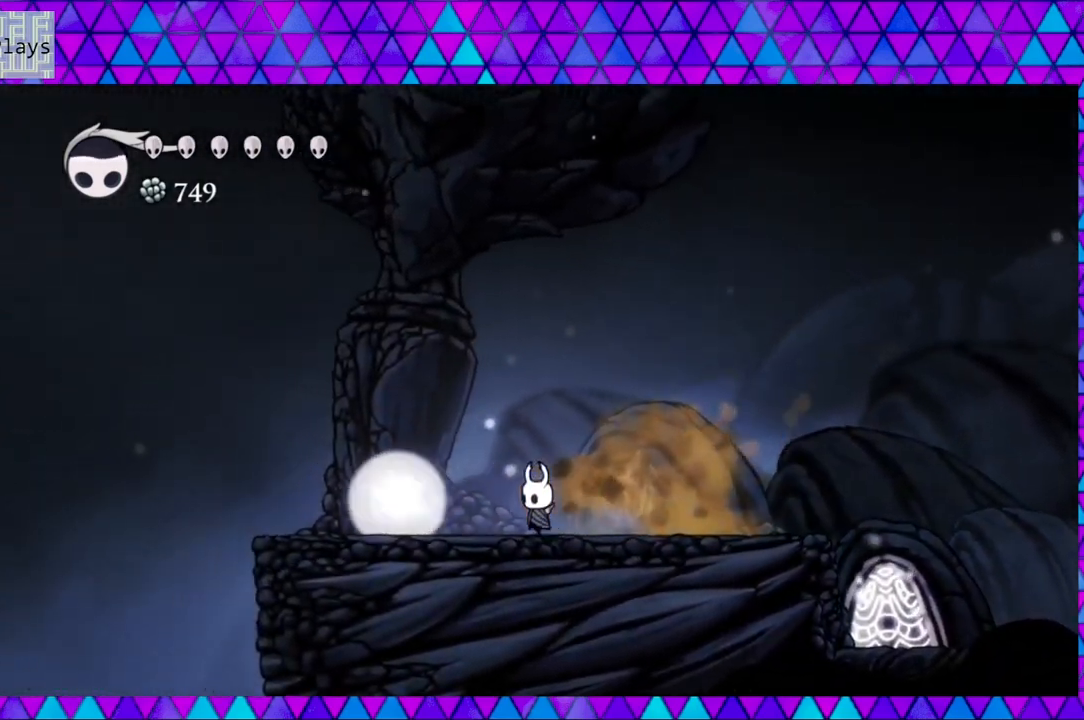
{"buttons": ["DPAD_LEFT"], "left_stick": "center", "right_stick": "center", "events": []}
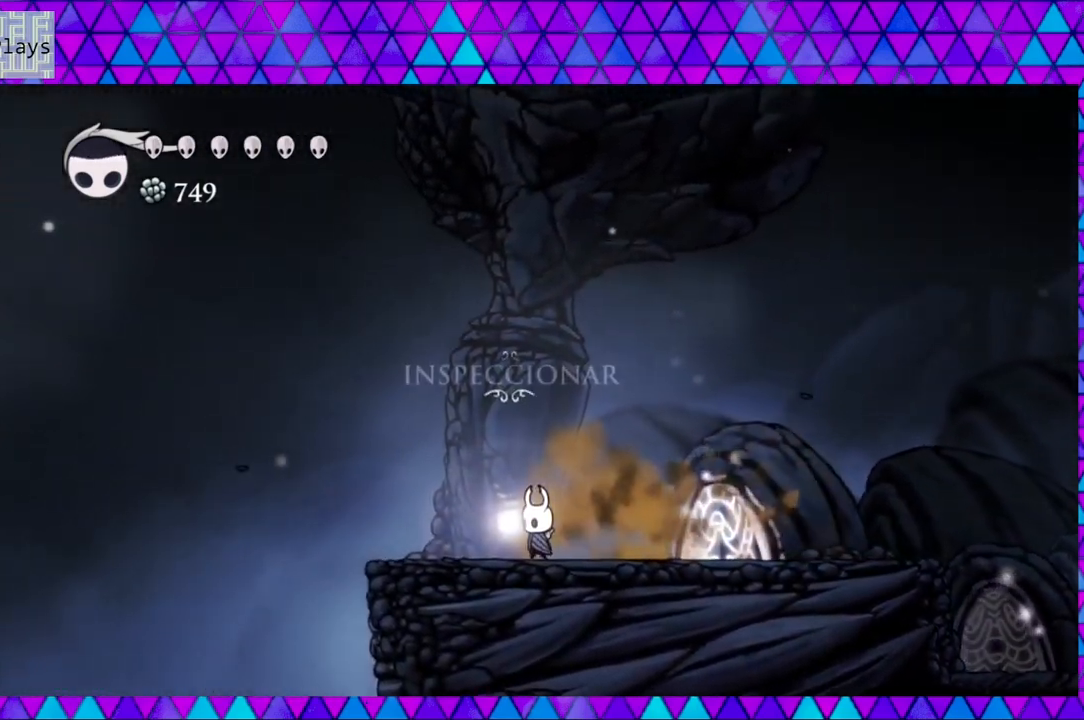
{"buttons": ["DPAD_DOWN"], "left_stick": "center", "right_stick": "center", "events": [[117, "DPAD_LEFT", "up"], [450, "DPAD_DOWN", "down"]]}
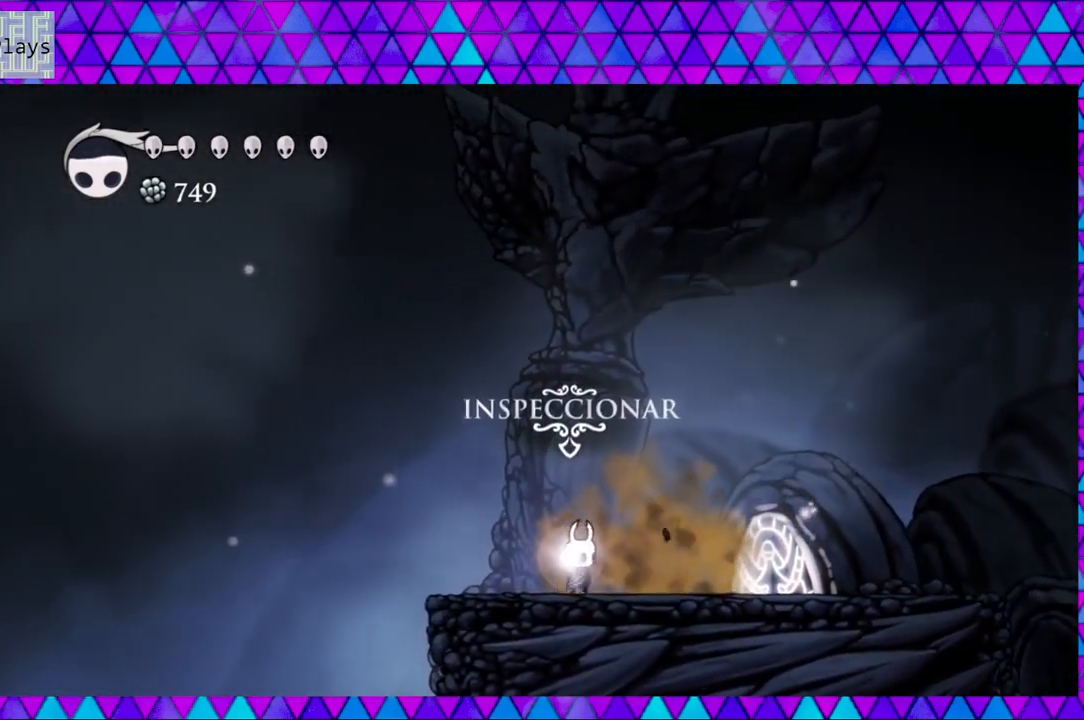
{"buttons": [], "left_stick": "center", "right_stick": "center", "events": [[67, "DPAD_DOWN", "up"]]}
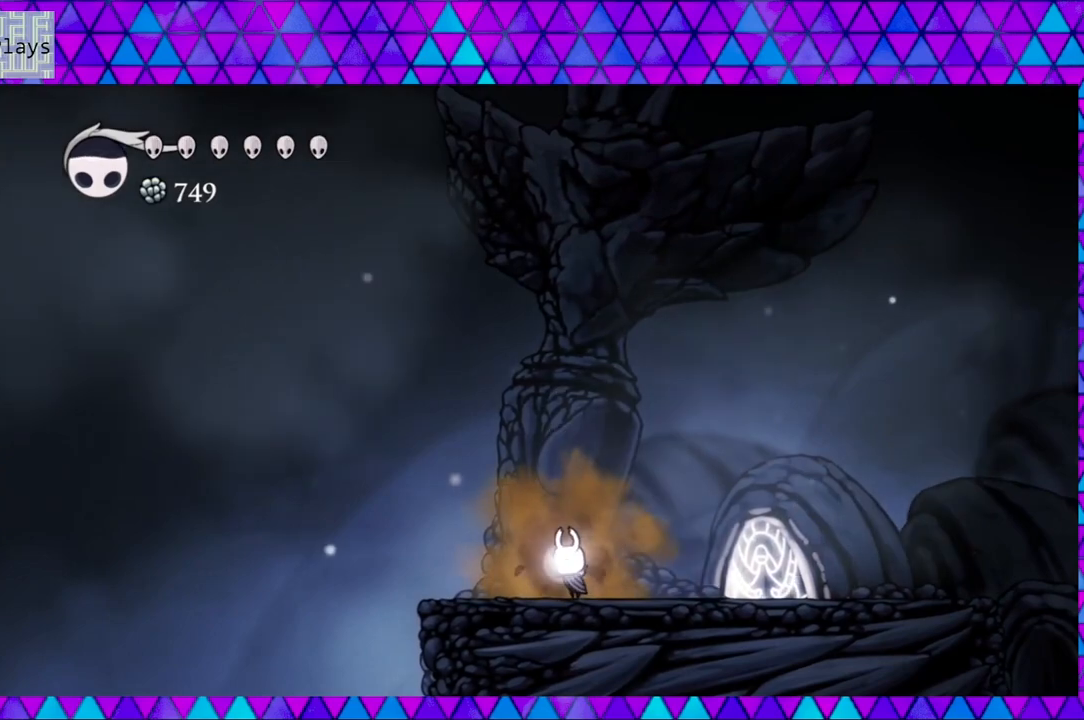
{"buttons": [], "left_stick": "center", "right_stick": "center", "events": []}
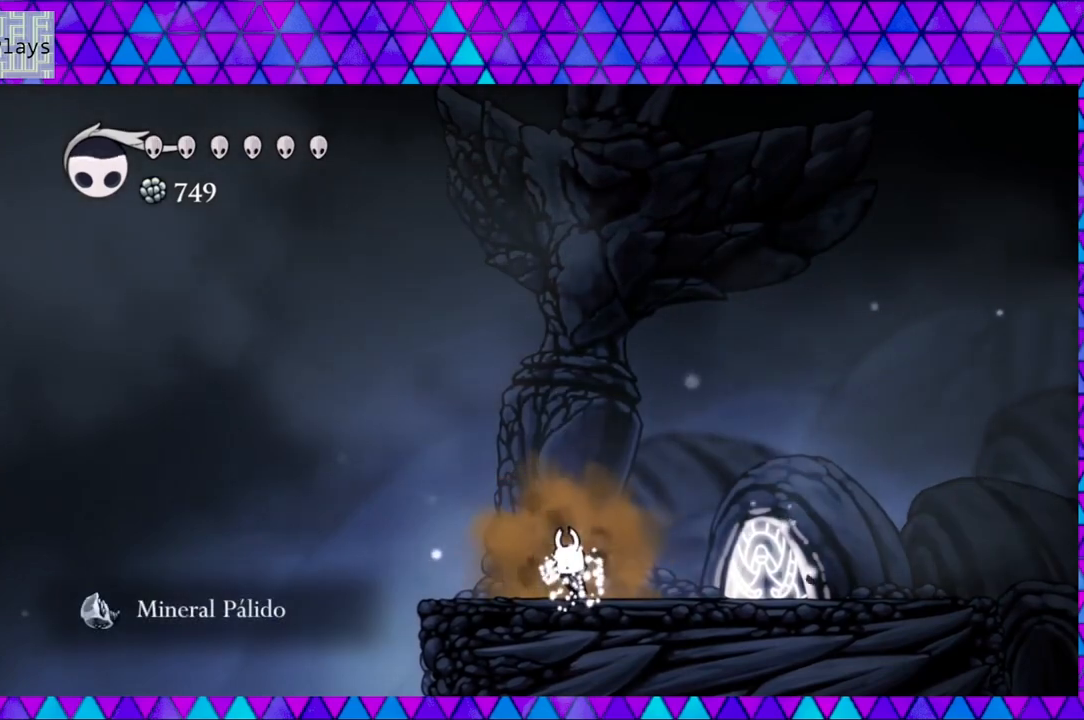
{"buttons": [], "left_stick": "center", "right_stick": "center", "events": []}
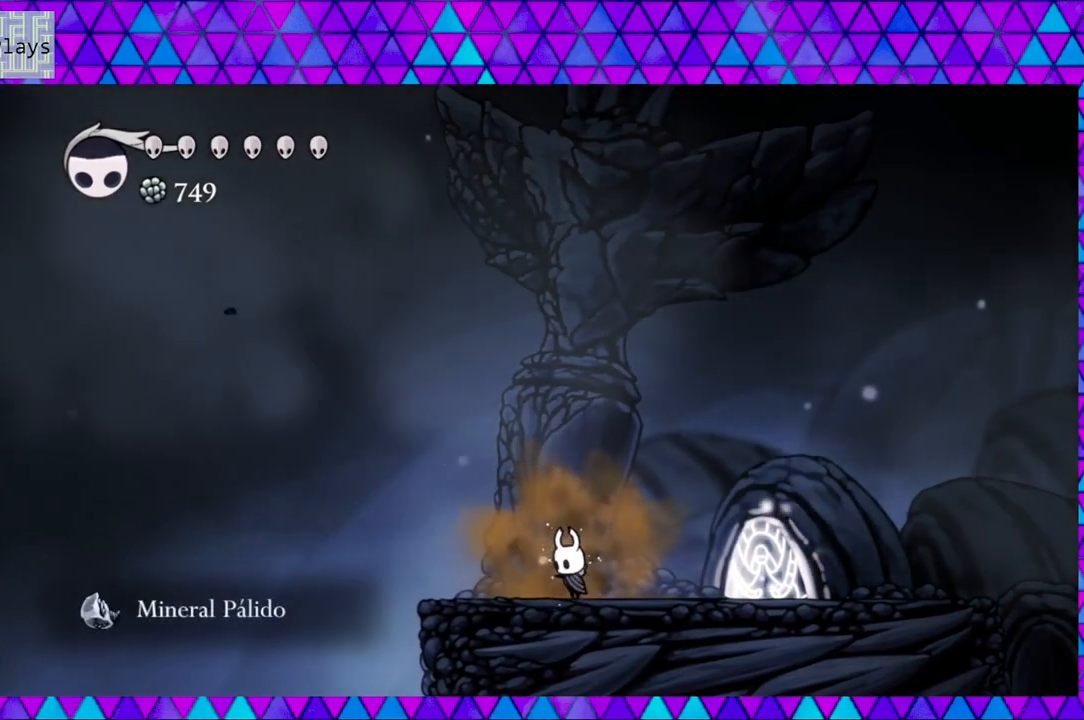
{"buttons": ["DPAD_LEFT"], "left_stick": "center", "right_stick": "center", "events": [[383, "DPAD_LEFT", "down"]]}
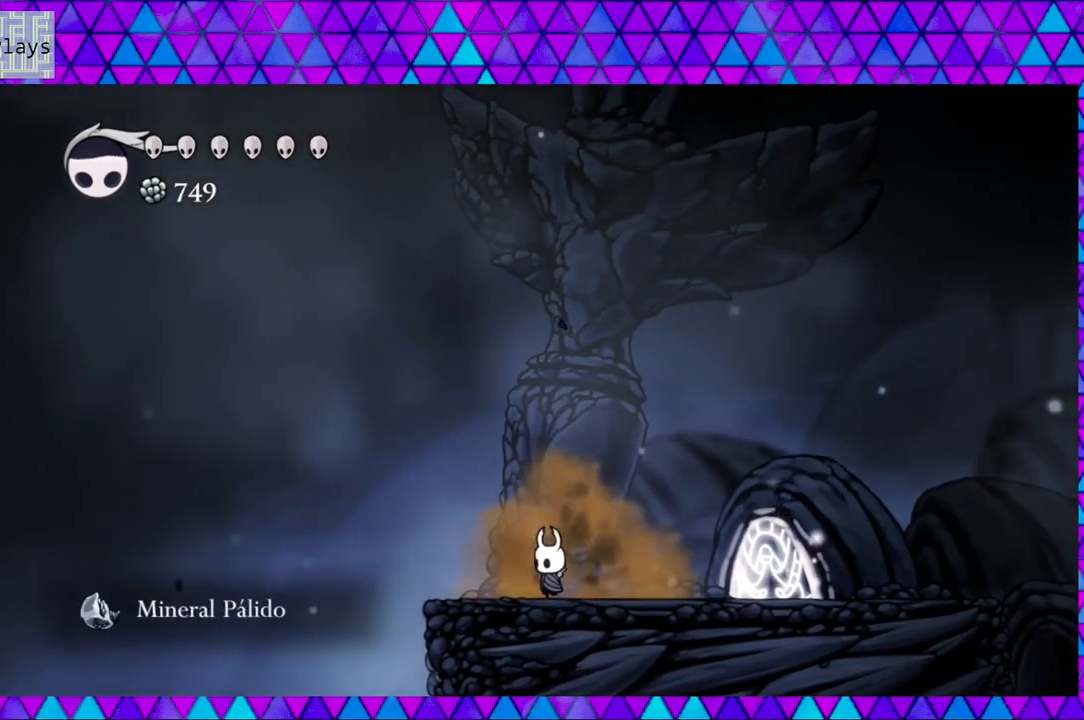
{"buttons": [], "left_stick": "center", "right_stick": "down", "events": [[117, "DPAD_LEFT", "up"], [500, "right_stick", "down"]]}
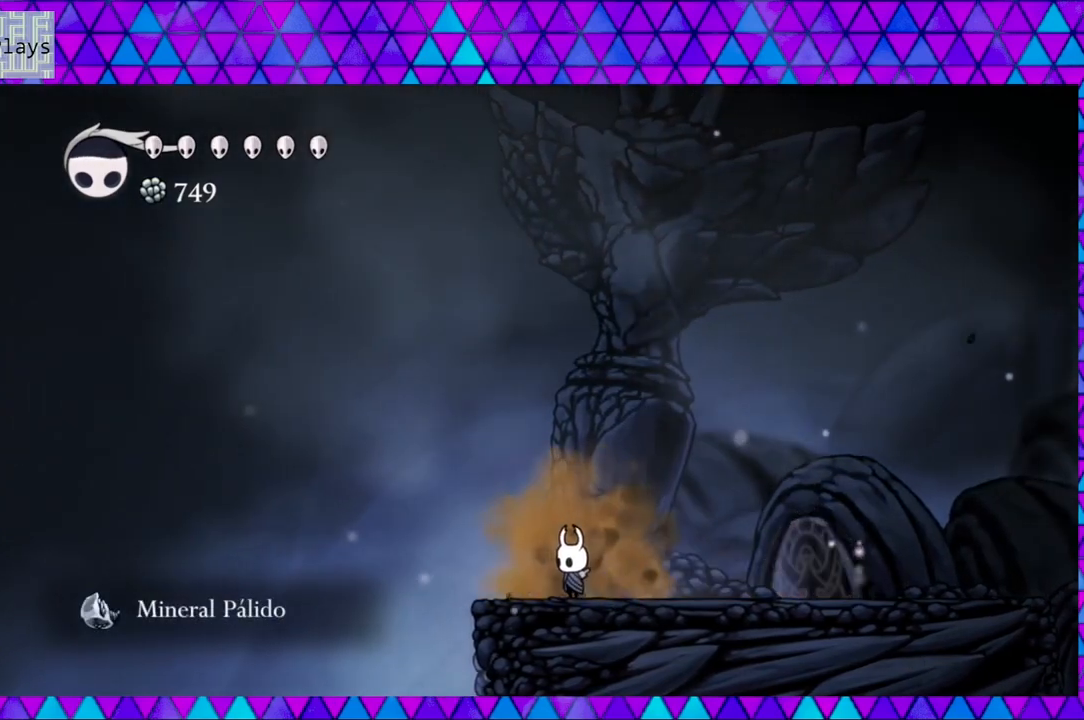
{"buttons": [], "left_stick": "center", "right_stick": "down", "events": []}
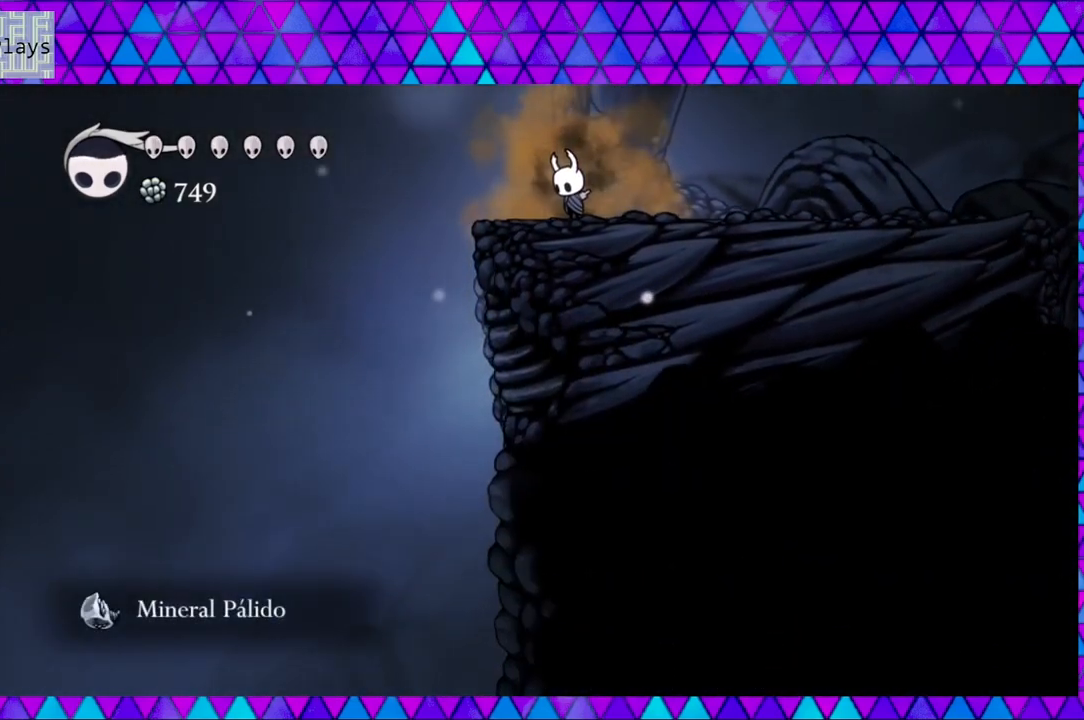
{"buttons": ["DPAD_LEFT"], "left_stick": "center", "right_stick": "center", "events": [[233, "right_stick", "center"], [433, "DPAD_LEFT", "down"]]}
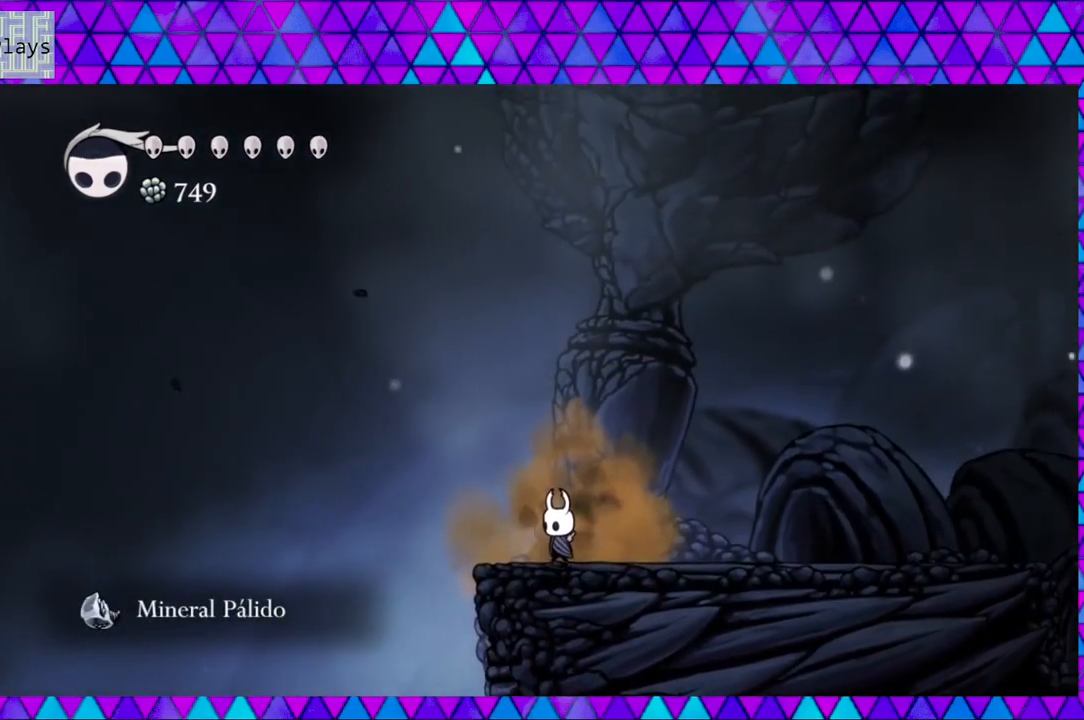
{"buttons": [], "left_stick": "center", "right_stick": "center", "events": [[417, "DPAD_LEFT", "up"]]}
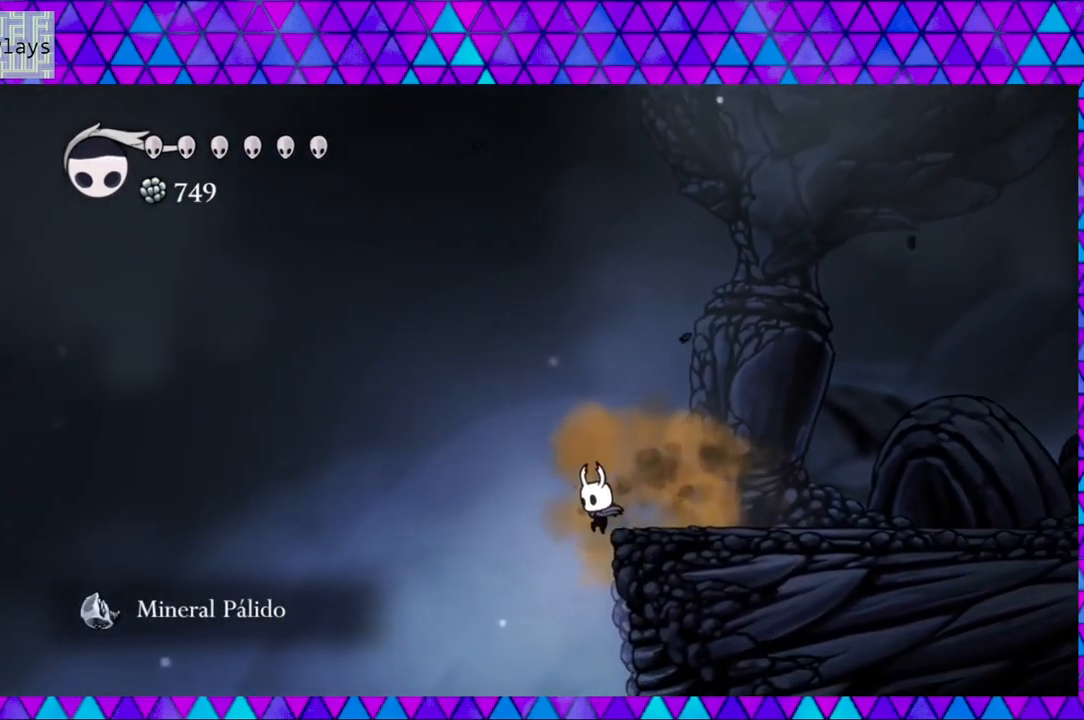
{"buttons": ["DPAD_RIGHT"], "left_stick": "center", "right_stick": "center", "events": [[17, "DPAD_RIGHT", "down"]]}
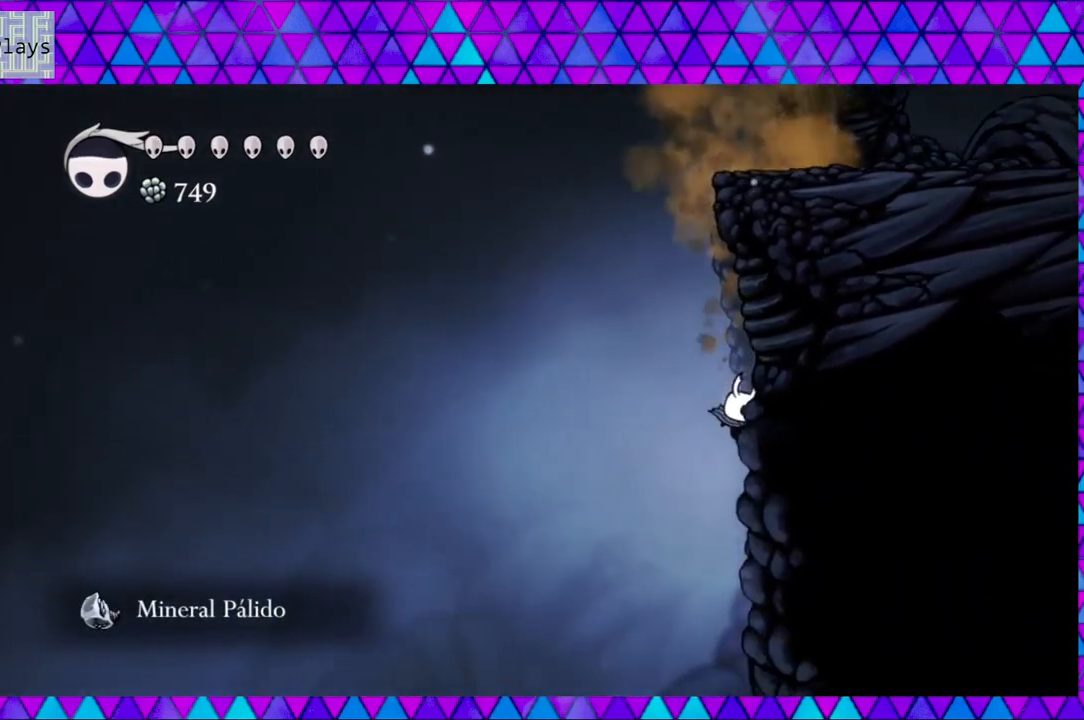
{"buttons": ["DPAD_RIGHT"], "left_stick": "center", "right_stick": "center", "events": []}
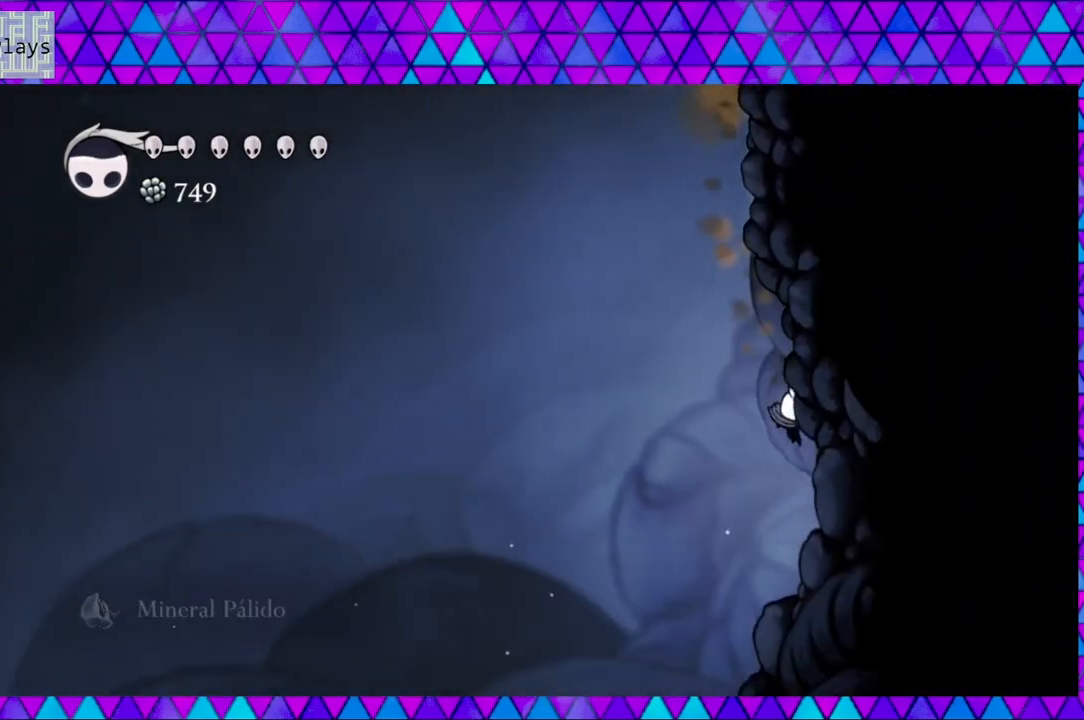
{"buttons": ["DPAD_RIGHT"], "left_stick": "center", "right_stick": "center", "events": []}
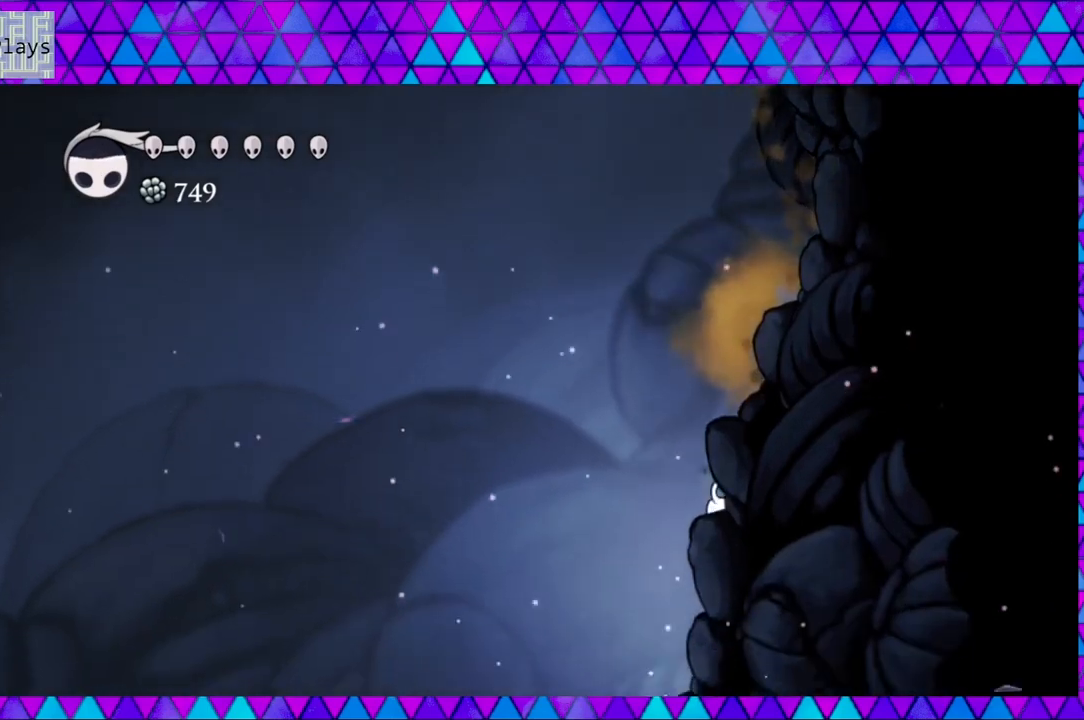
{"buttons": ["DPAD_RIGHT"], "left_stick": "center", "right_stick": "center", "events": []}
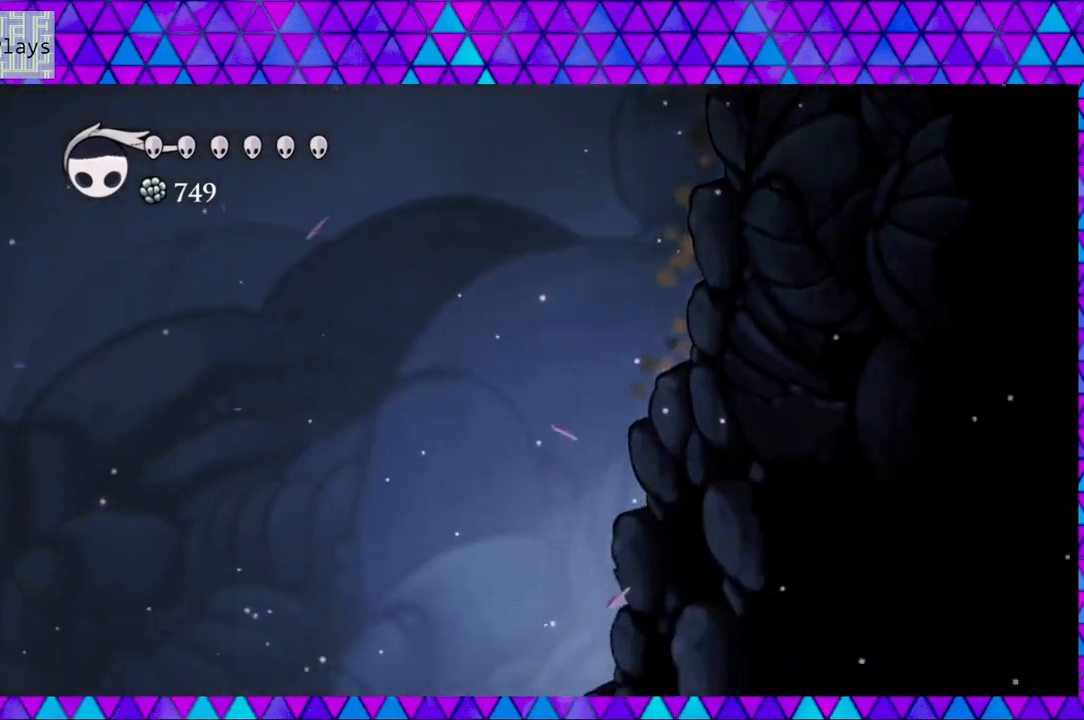
{"buttons": ["DPAD_RIGHT"], "left_stick": "center", "right_stick": "center", "events": []}
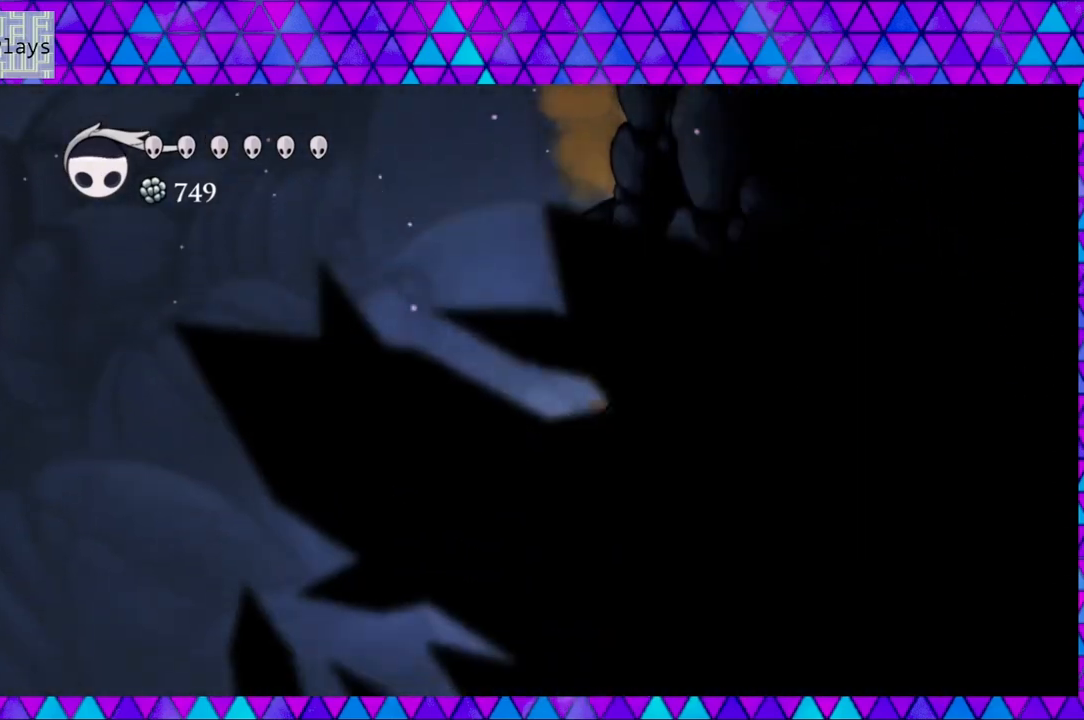
{"buttons": ["DPAD_RIGHT"], "left_stick": "center", "right_stick": "center", "events": []}
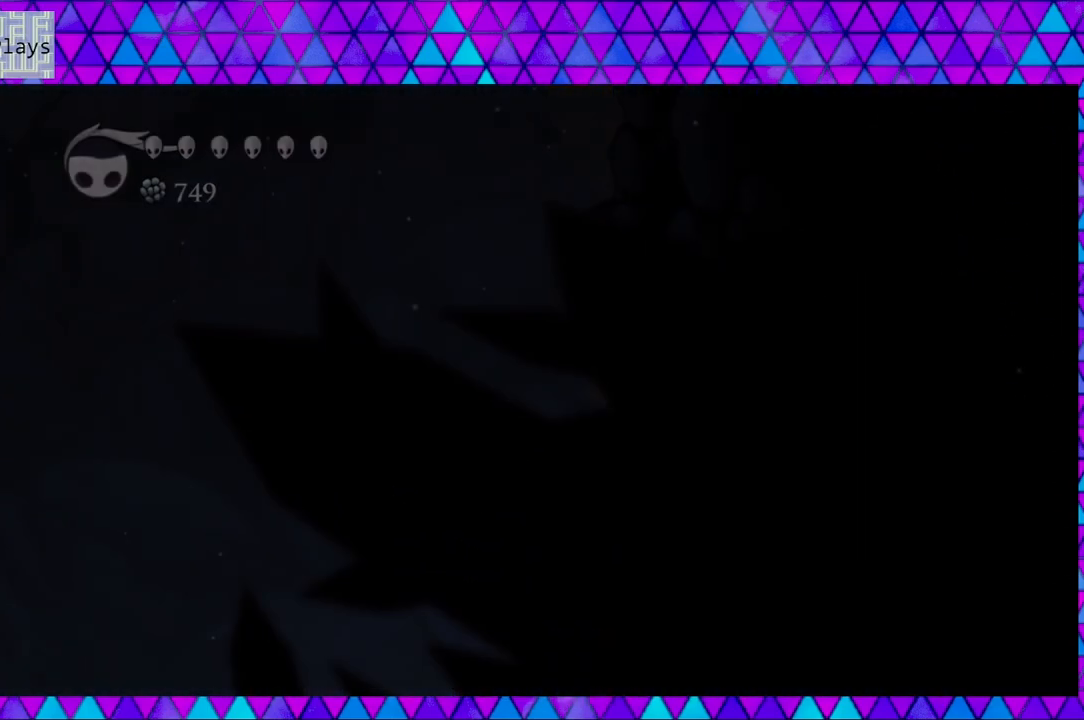
{"buttons": [], "left_stick": "center", "right_stick": "center", "events": [[33, "DPAD_RIGHT", "up"]]}
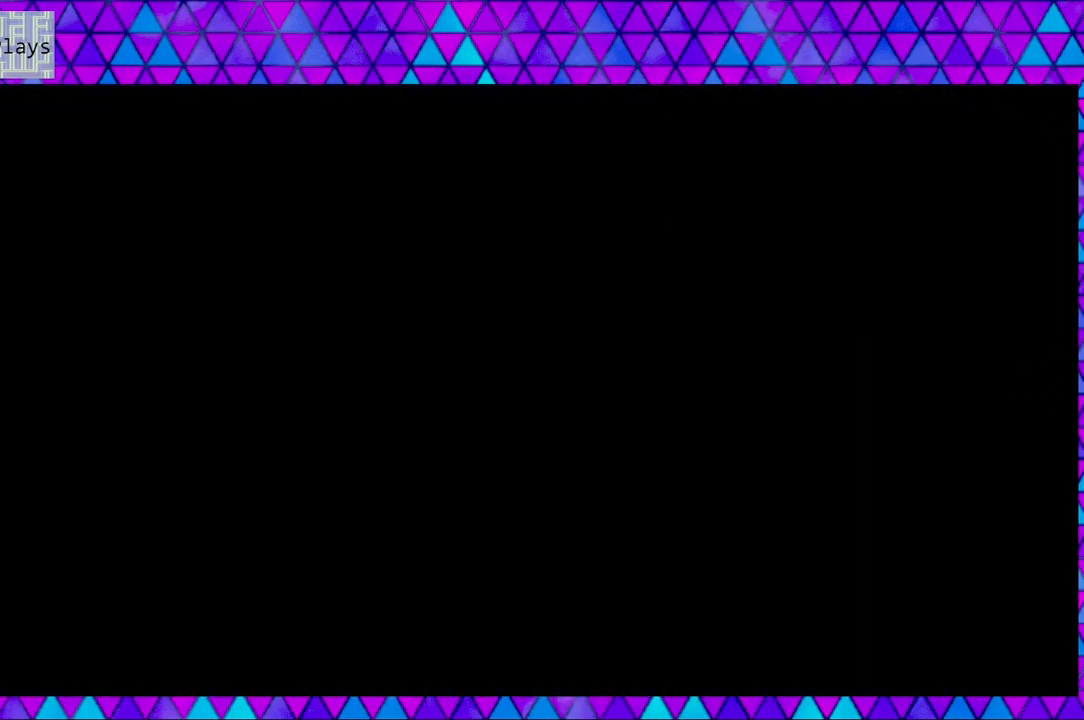
{"buttons": ["DPAD_RIGHT"], "left_stick": "center", "right_stick": "center", "events": [[433, "DPAD_RIGHT", "down"]]}